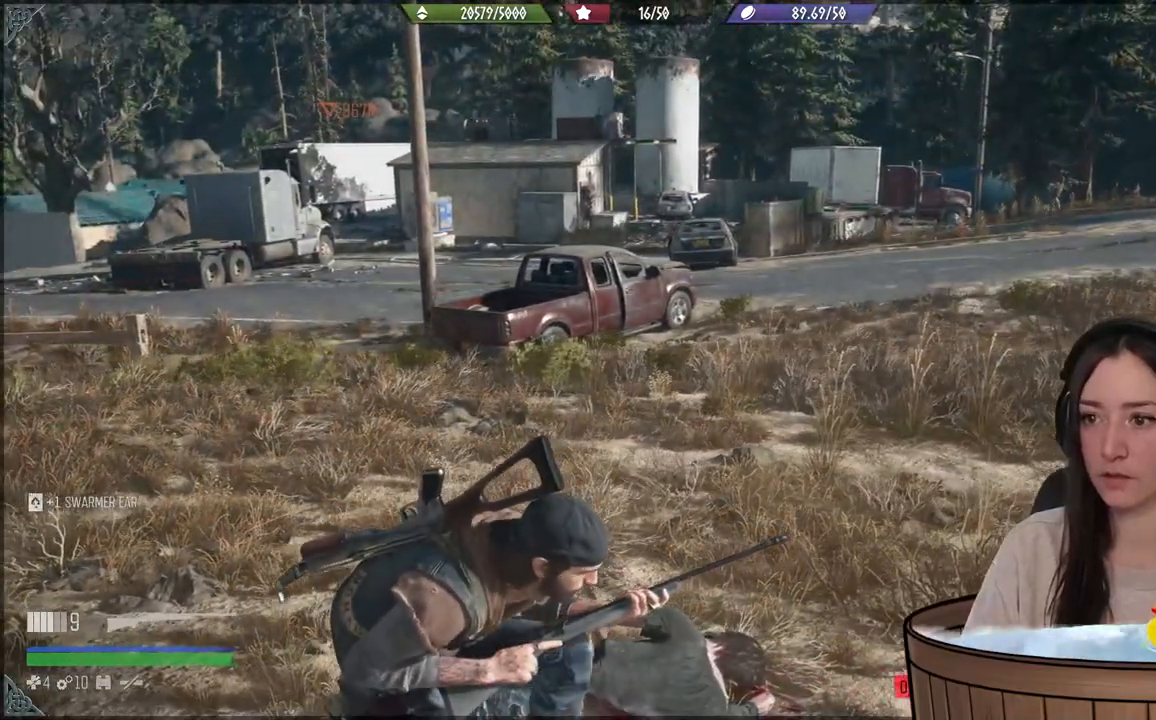
Gameplay with a controller (Xbox layout); each line is a JSON object with the inputs held at the frame after it. "events" lists button and stick changes between this image and that frame as [ms after this image, input, new state], when the widget could be followed in between. Not read: L2 L3.
{"buttons": [], "left_stick": "center", "right_stick": "up-right", "events": [[400, "right_stick", "up-right"]]}
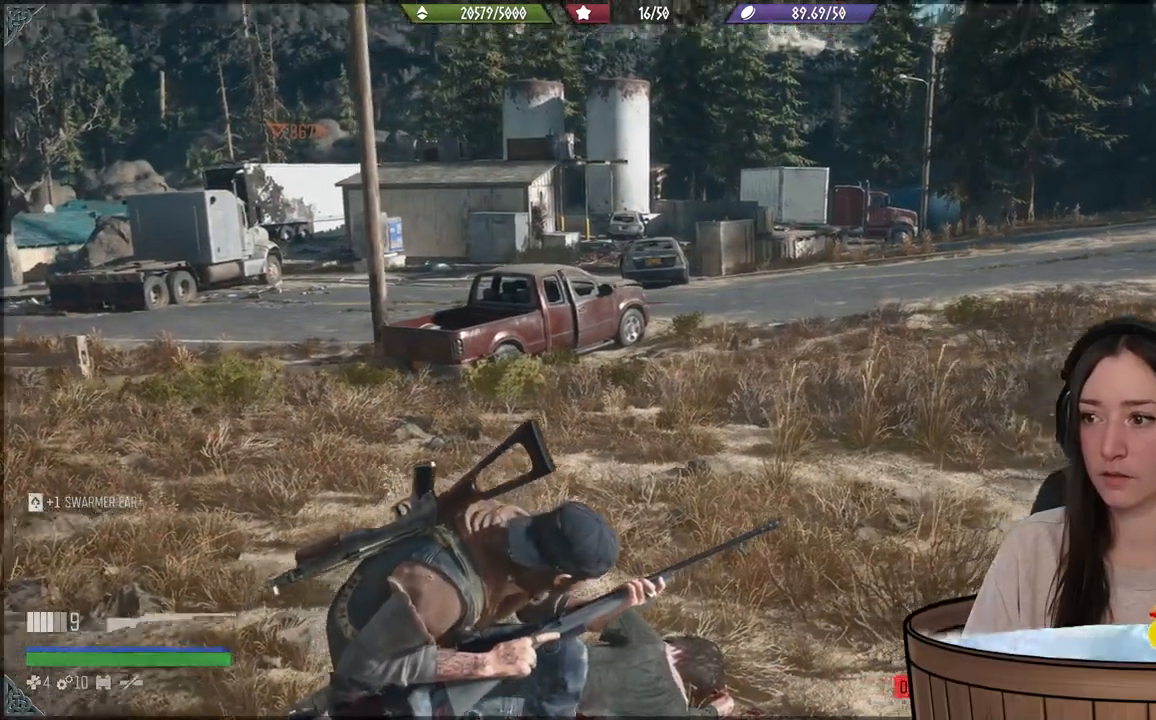
{"buttons": [], "left_stick": "center", "right_stick": "right", "events": [[300, "right_stick", "center"], [383, "right_stick", "right"]]}
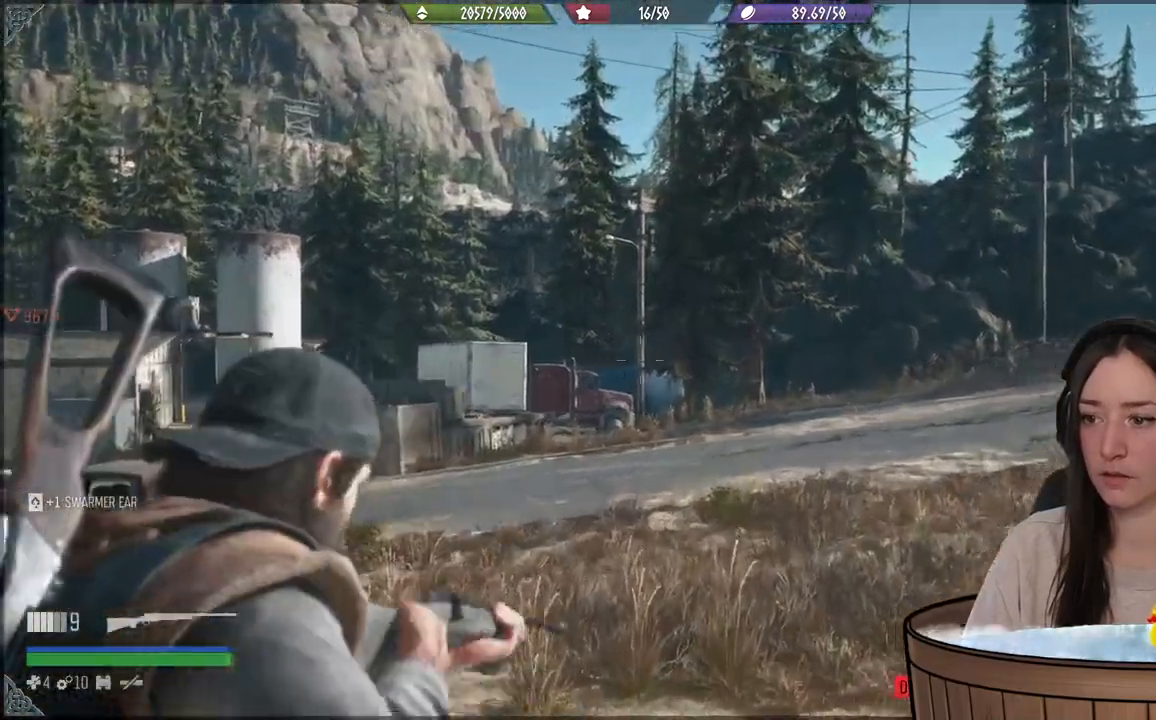
{"buttons": [], "left_stick": "center", "right_stick": "center", "events": [[200, "right_stick", "center"]]}
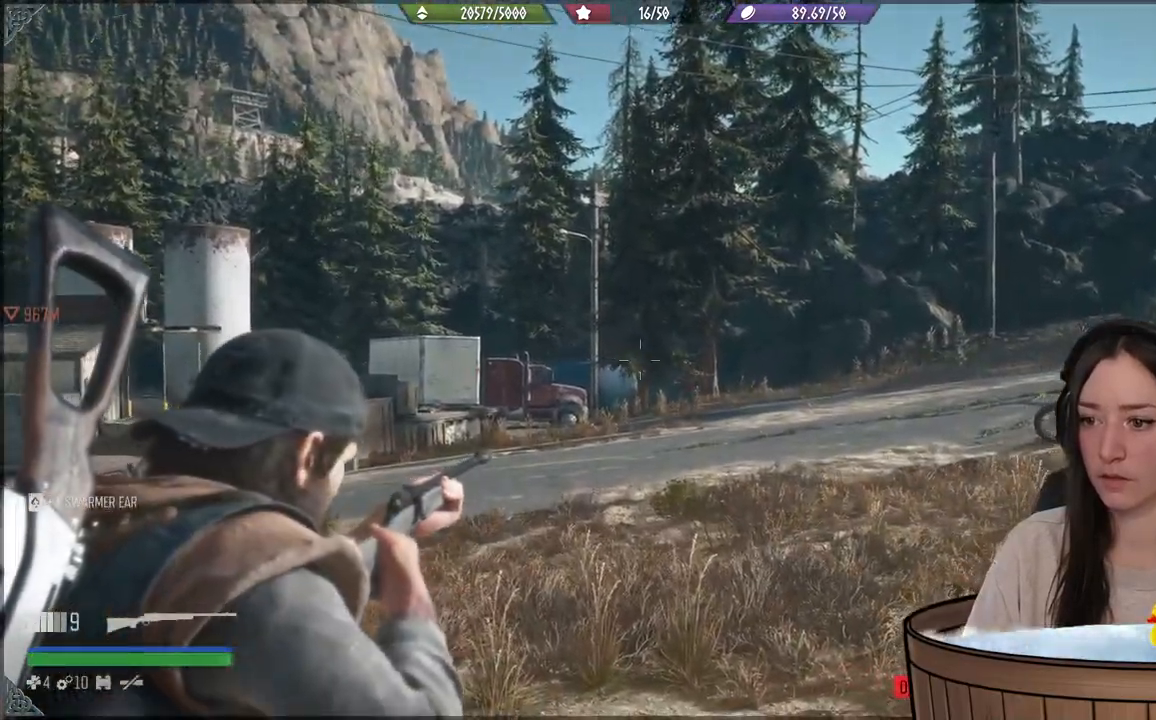
{"buttons": [], "left_stick": "center", "right_stick": "center", "events": []}
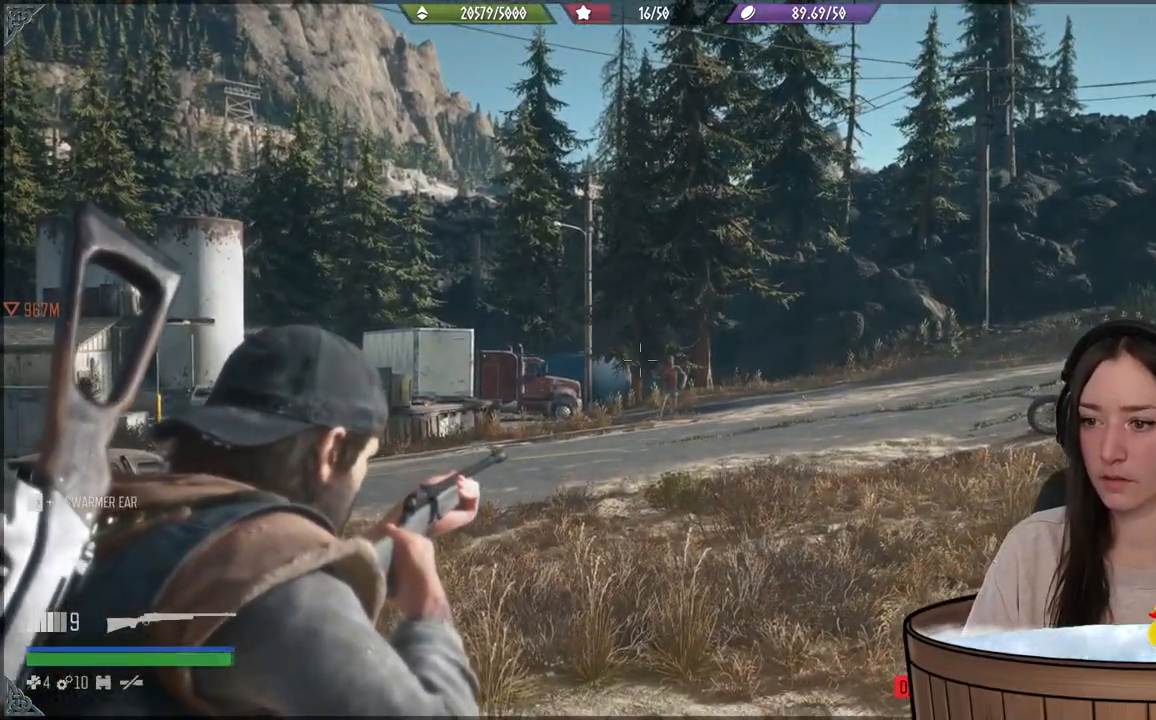
{"buttons": [], "left_stick": "center", "right_stick": "center", "events": []}
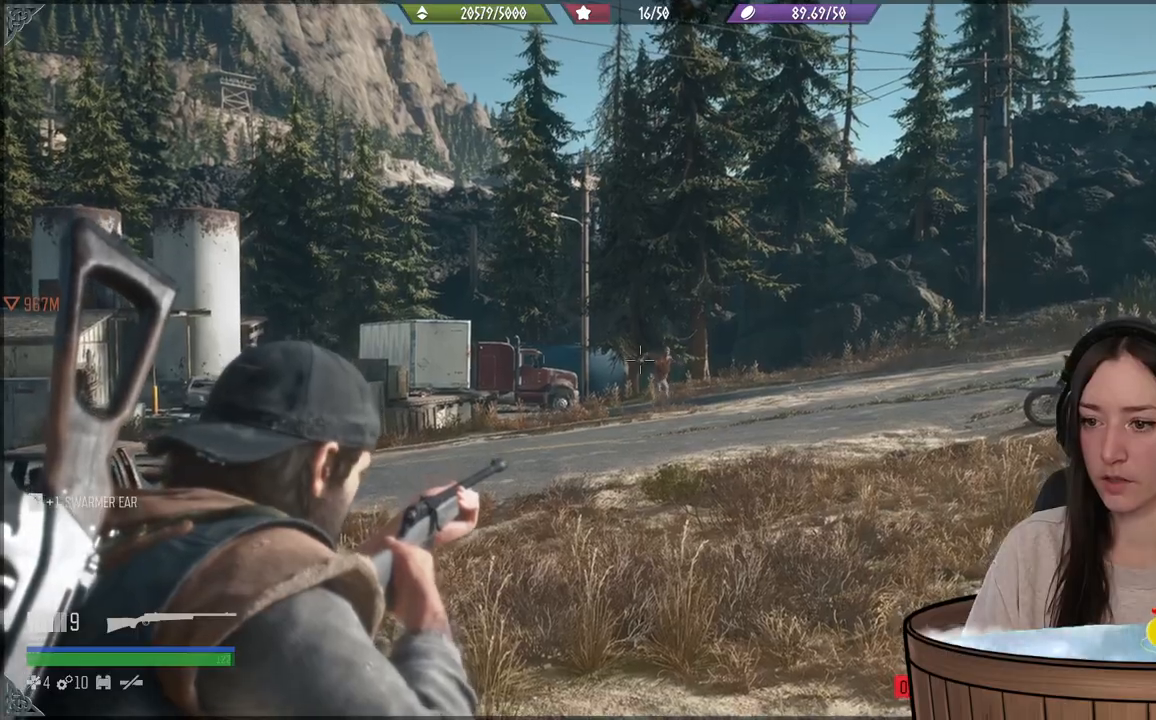
{"buttons": [], "left_stick": "center", "right_stick": "center", "events": []}
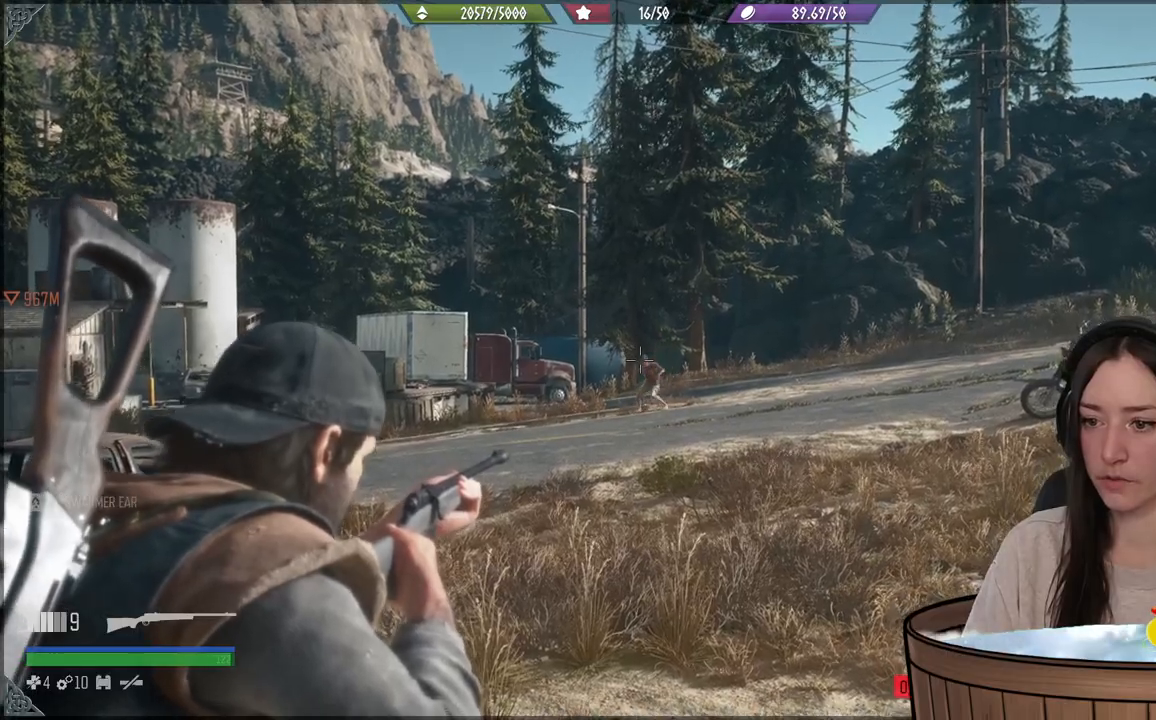
{"buttons": [], "left_stick": "center", "right_stick": "center", "events": [[200, "R2", "down"], [317, "R2", "up"]]}
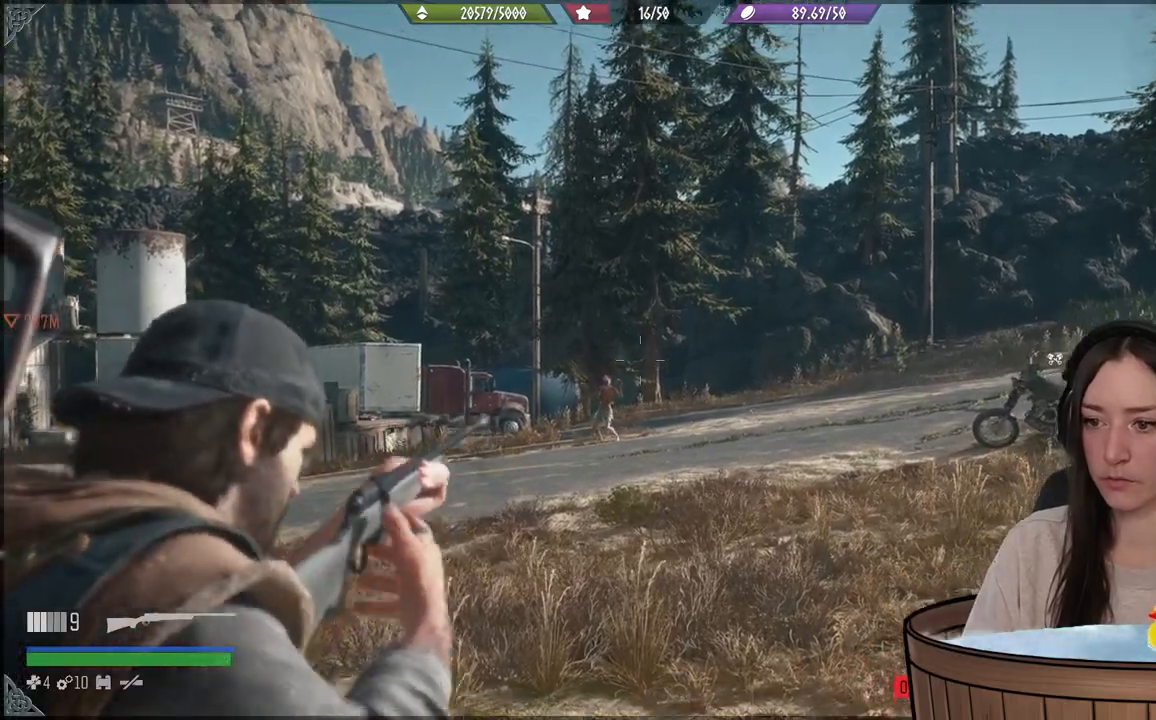
{"buttons": [], "left_stick": "center", "right_stick": "center", "events": []}
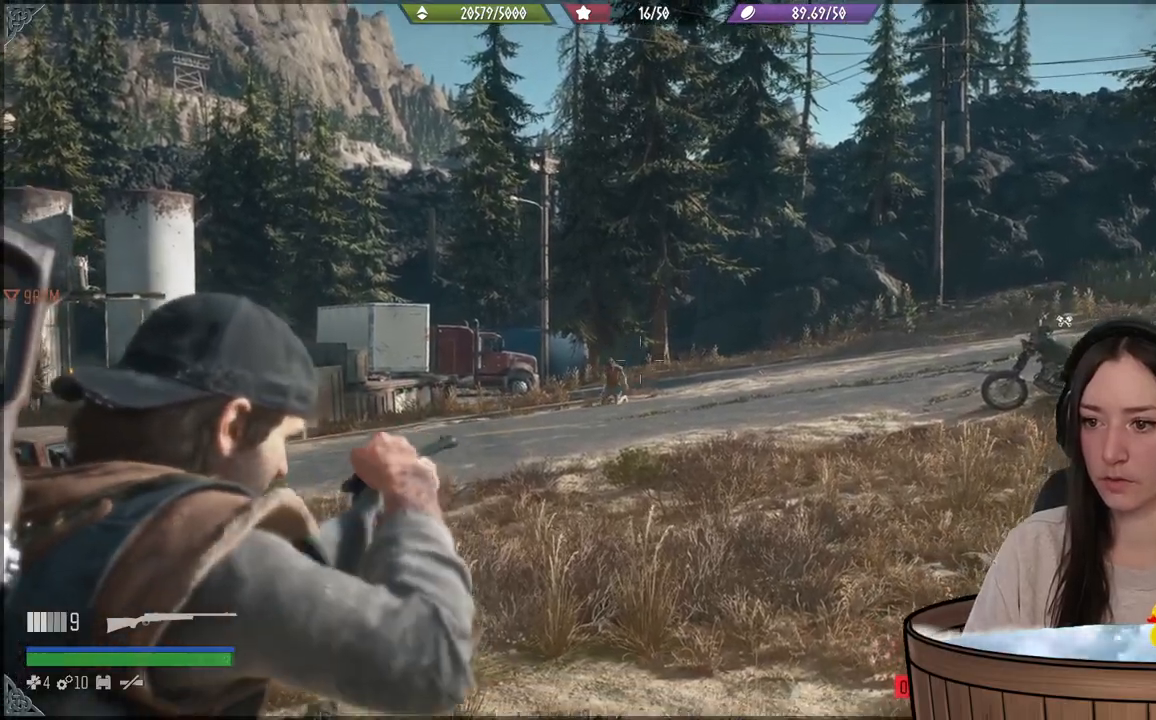
{"buttons": ["R1", "R2"], "left_stick": "up-right", "right_stick": "center", "events": [[250, "right_stick", "down-left"], [300, "left_stick", "up-right"], [333, "right_stick", "center"], [417, "R1", "down"], [467, "R2", "down"]]}
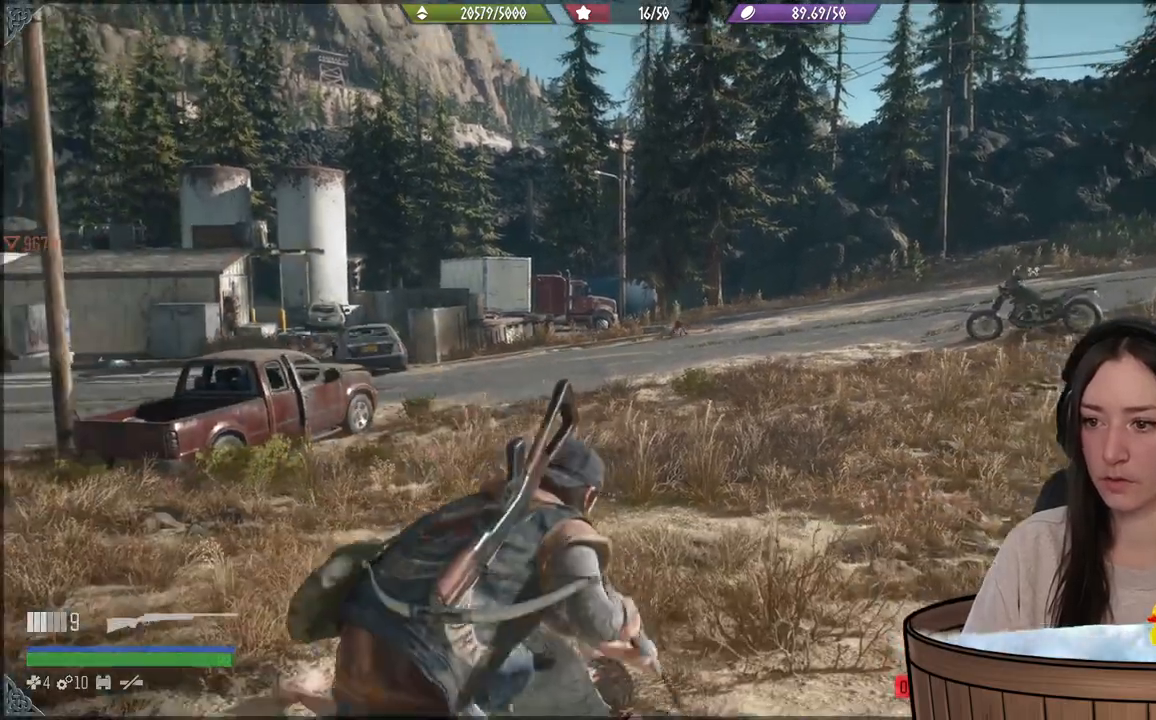
{"buttons": ["R1"], "left_stick": "up-right", "right_stick": "center"}
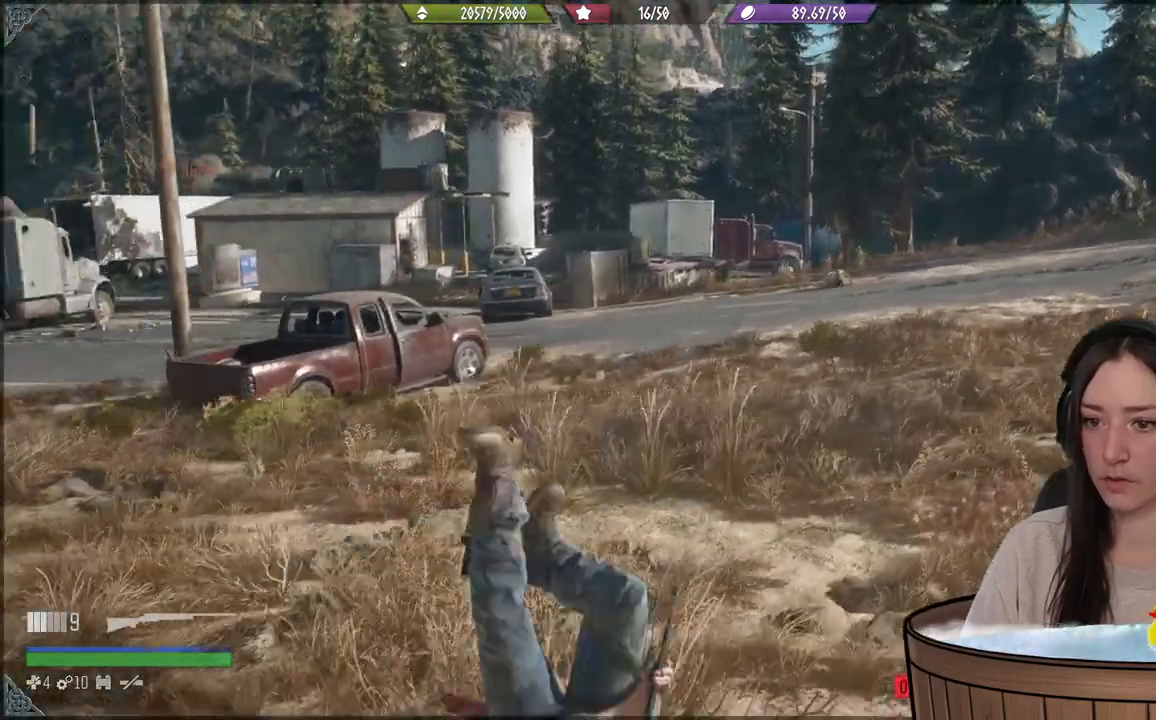
{"buttons": ["R1", "R2"], "left_stick": "up-right", "right_stick": "center", "events": [[267, "R2", "down"]]}
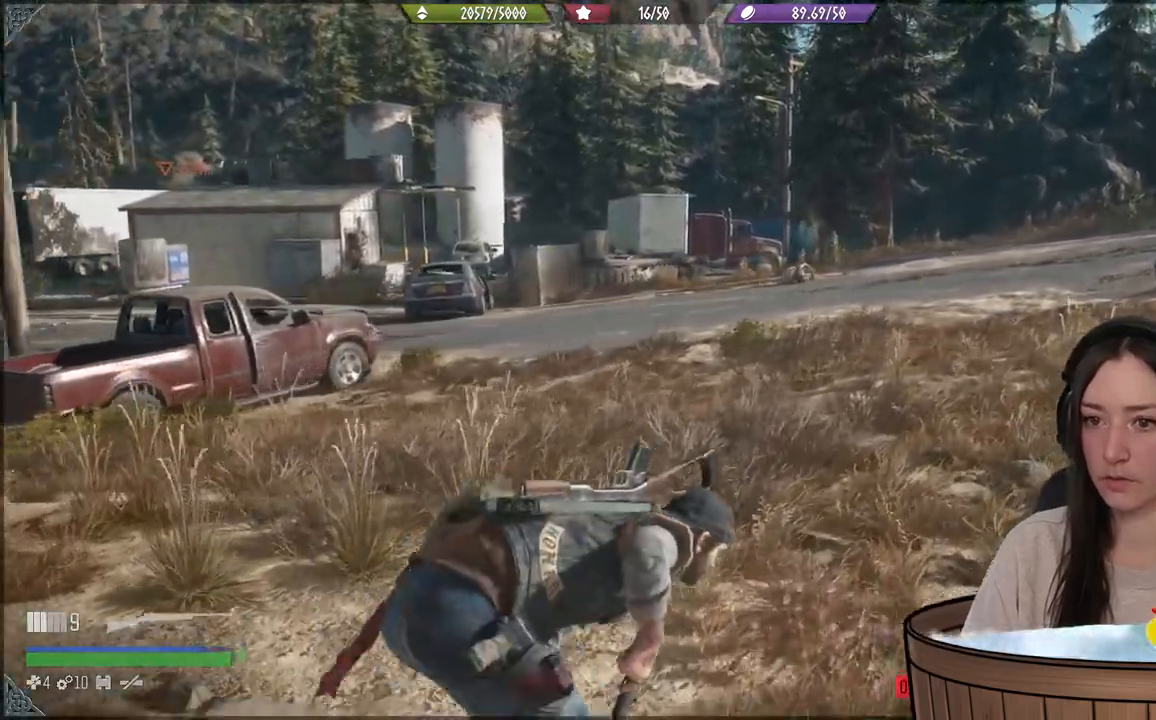
{"buttons": [], "left_stick": "up", "right_stick": "center", "events": [[67, "R2", "up"], [117, "left_stick", "up"], [167, "R1", "up"]]}
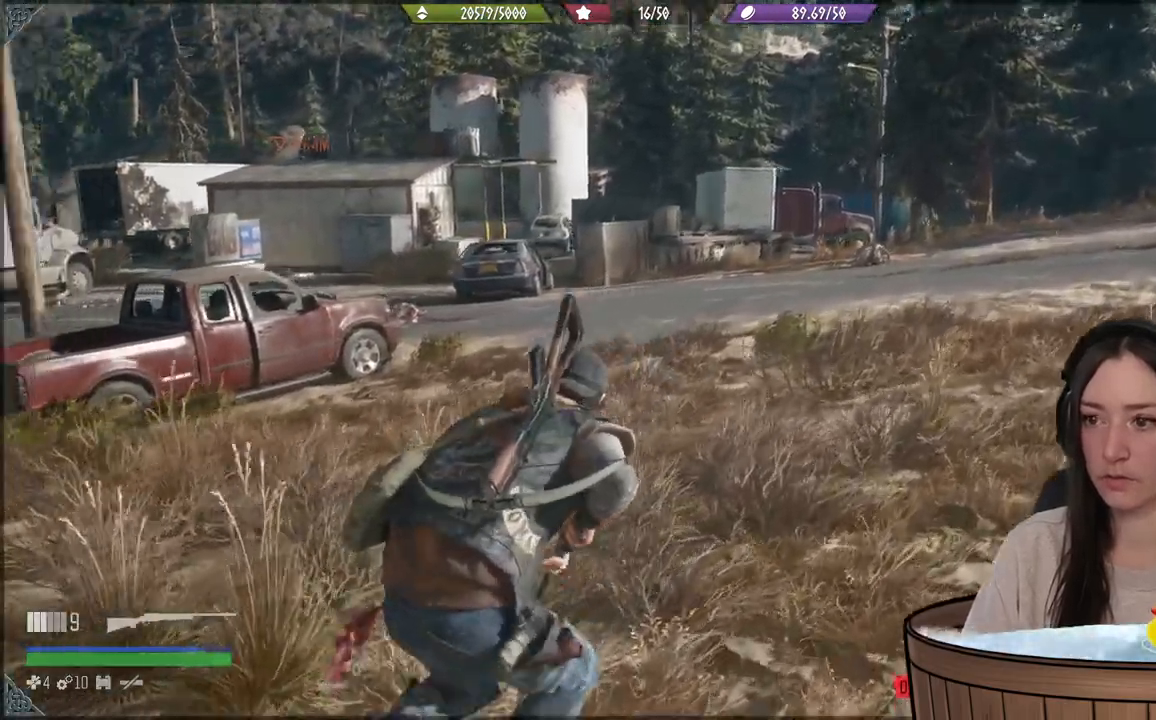
{"buttons": [], "left_stick": "up", "right_stick": "left", "events": [[450, "right_stick", "left"]]}
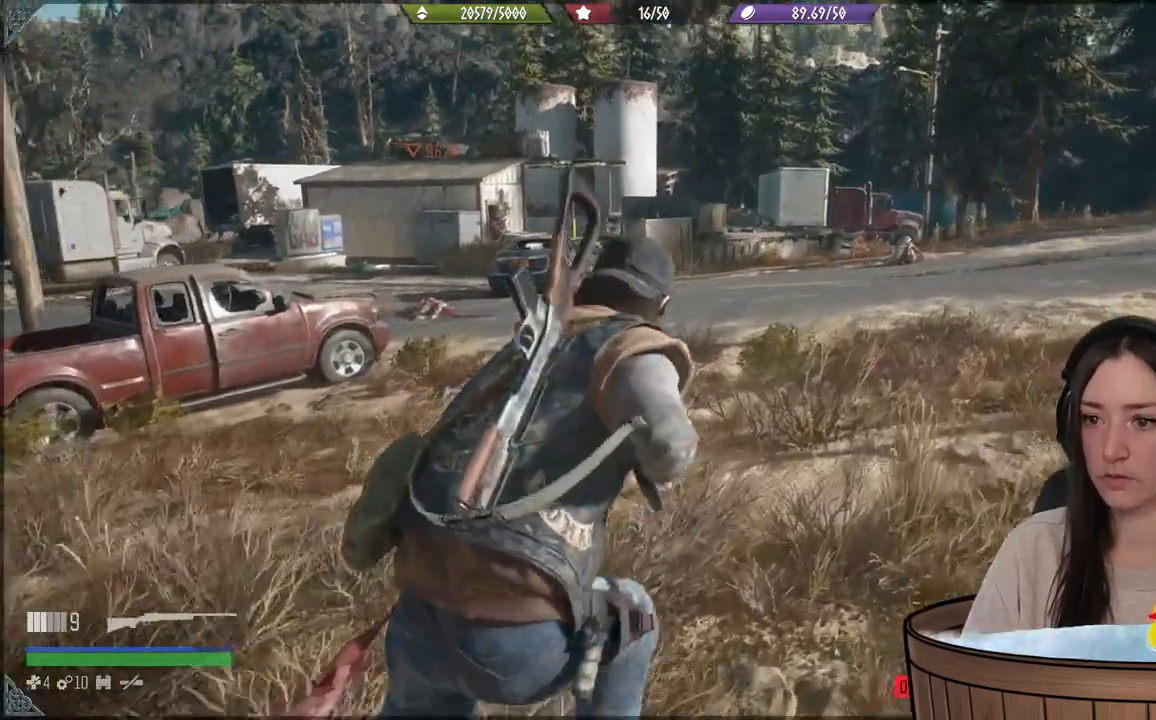
{"buttons": ["X"], "left_stick": "up", "right_stick": "center", "events": [[317, "right_stick", "center"], [483, "X", "down"]]}
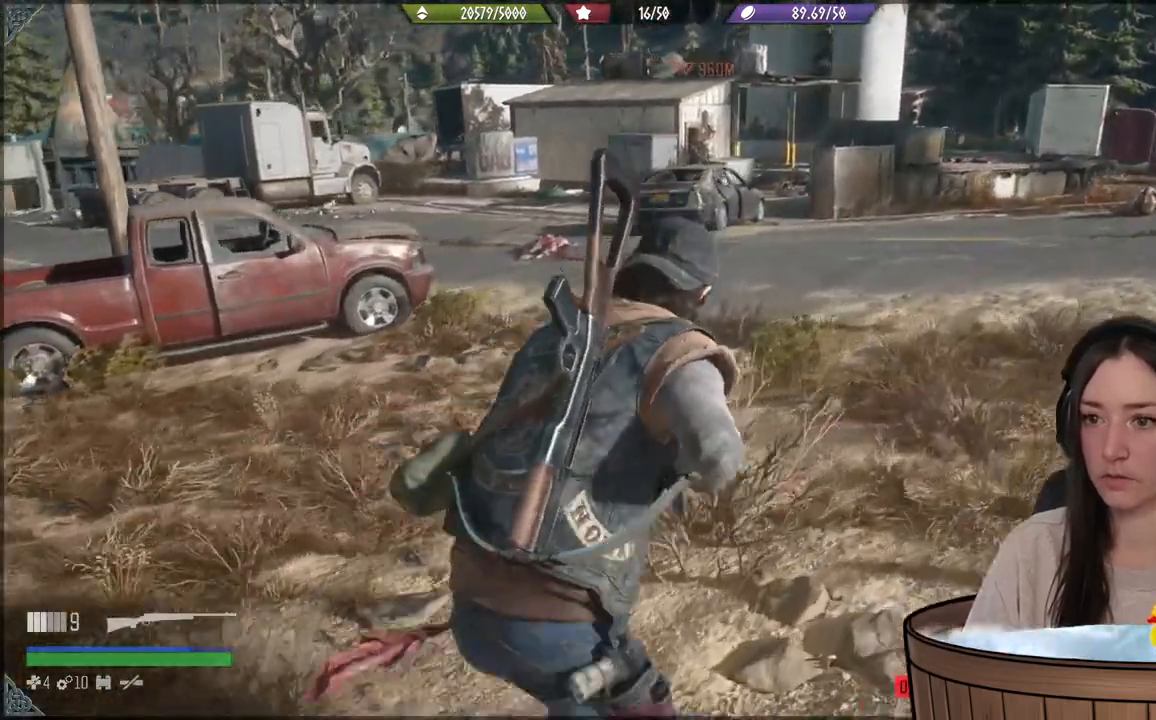
{"buttons": [], "left_stick": "up", "right_stick": "center", "events": [[100, "X", "up"]]}
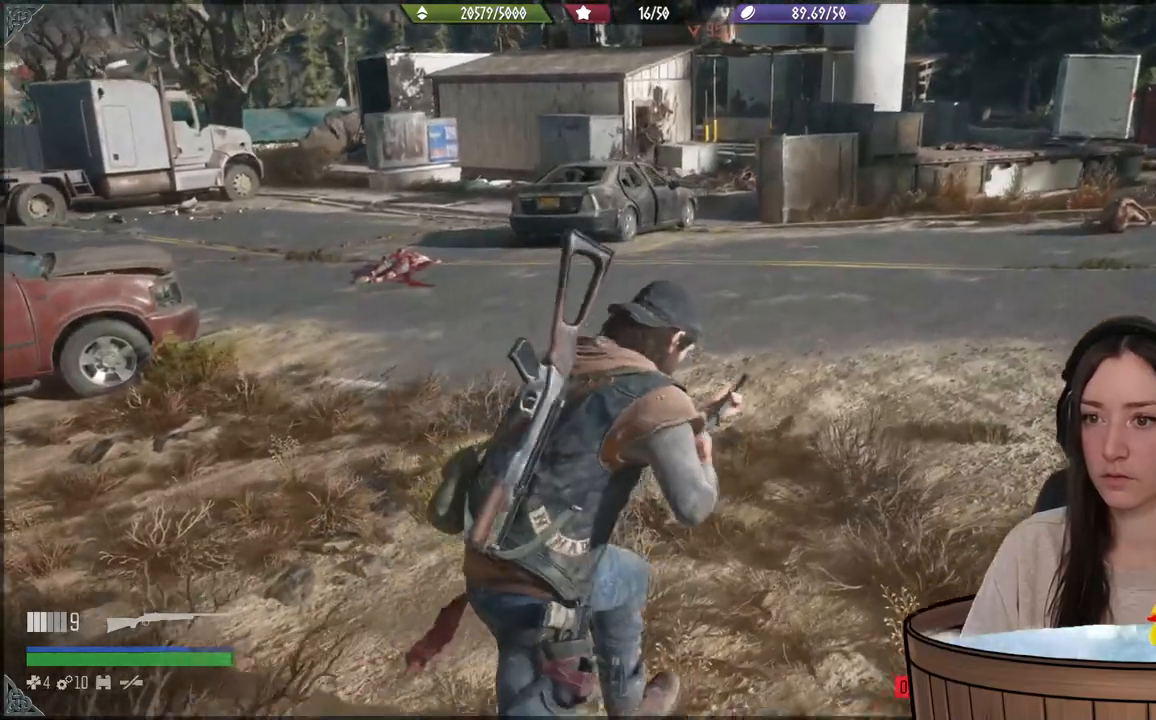
{"buttons": [], "left_stick": "up", "right_stick": "center", "events": []}
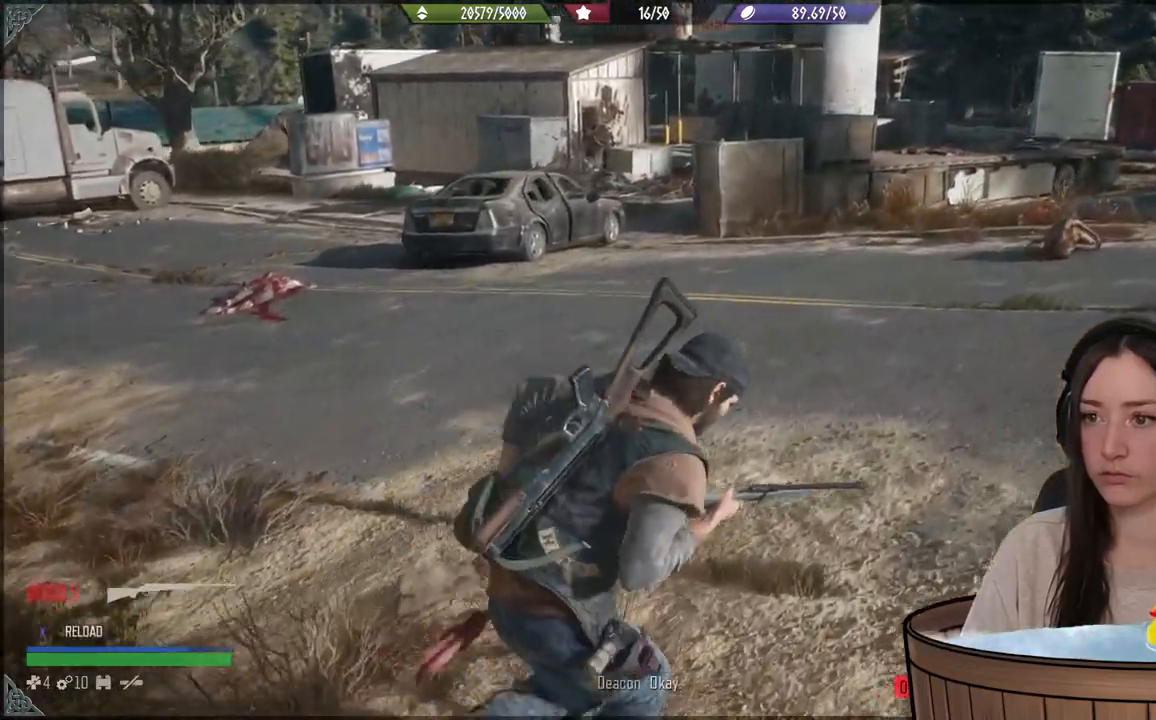
{"buttons": [], "left_stick": "up", "right_stick": "center", "events": []}
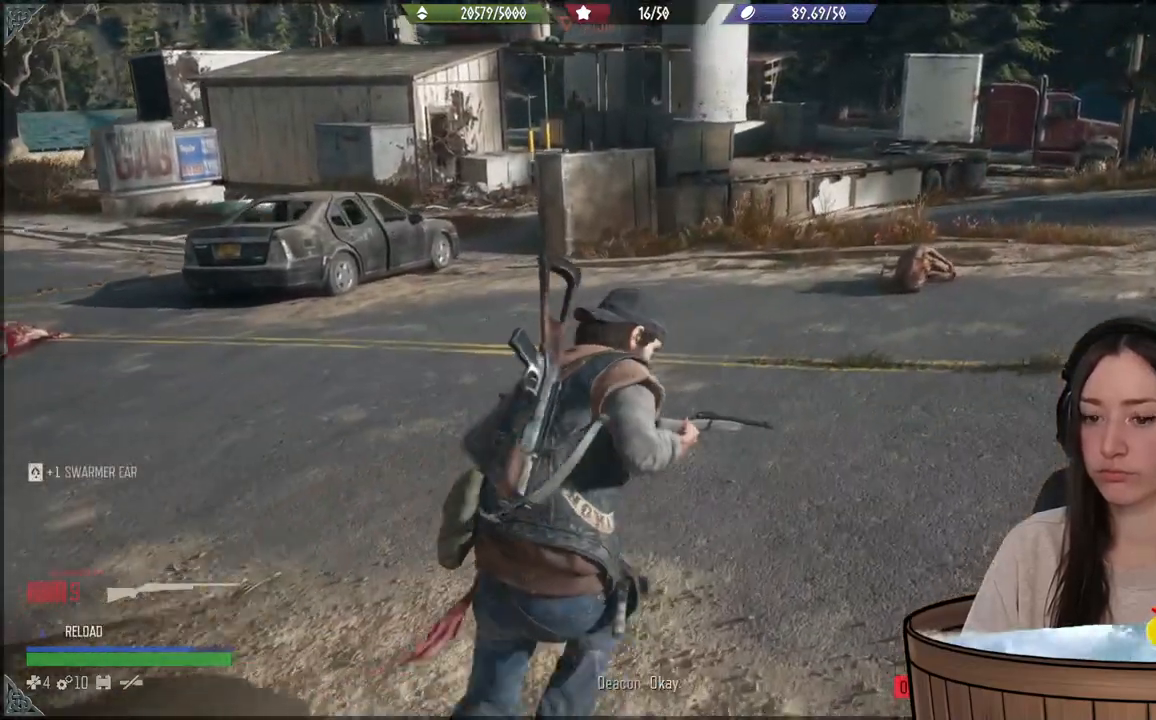
{"buttons": [], "left_stick": "up", "right_stick": "center", "events": [[50, "right_stick", "down-left"], [217, "right_stick", "center"]]}
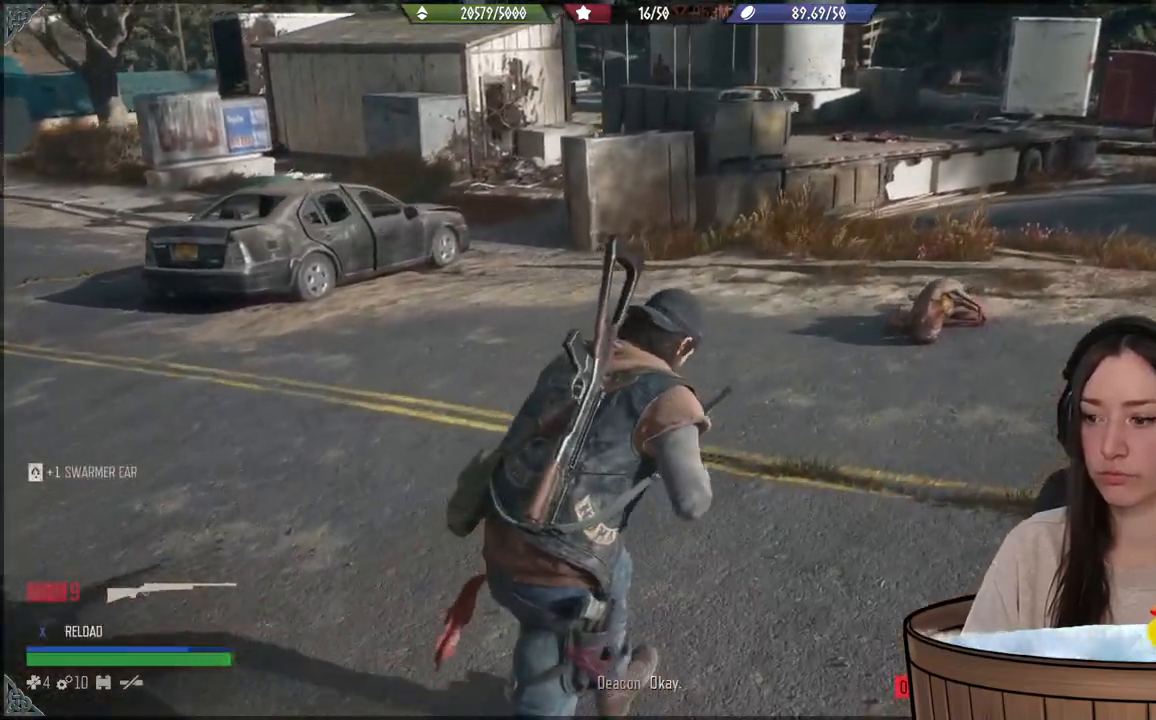
{"buttons": [], "left_stick": "up", "right_stick": "center", "events": []}
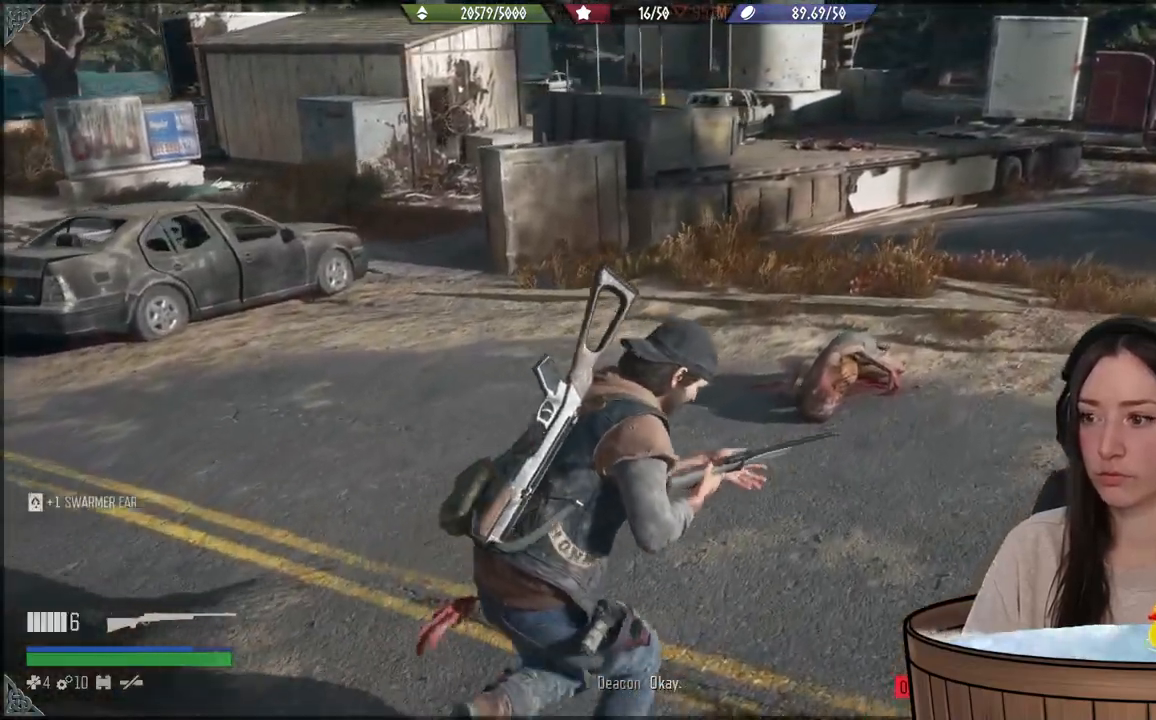
{"buttons": [], "left_stick": "up", "right_stick": "center", "events": []}
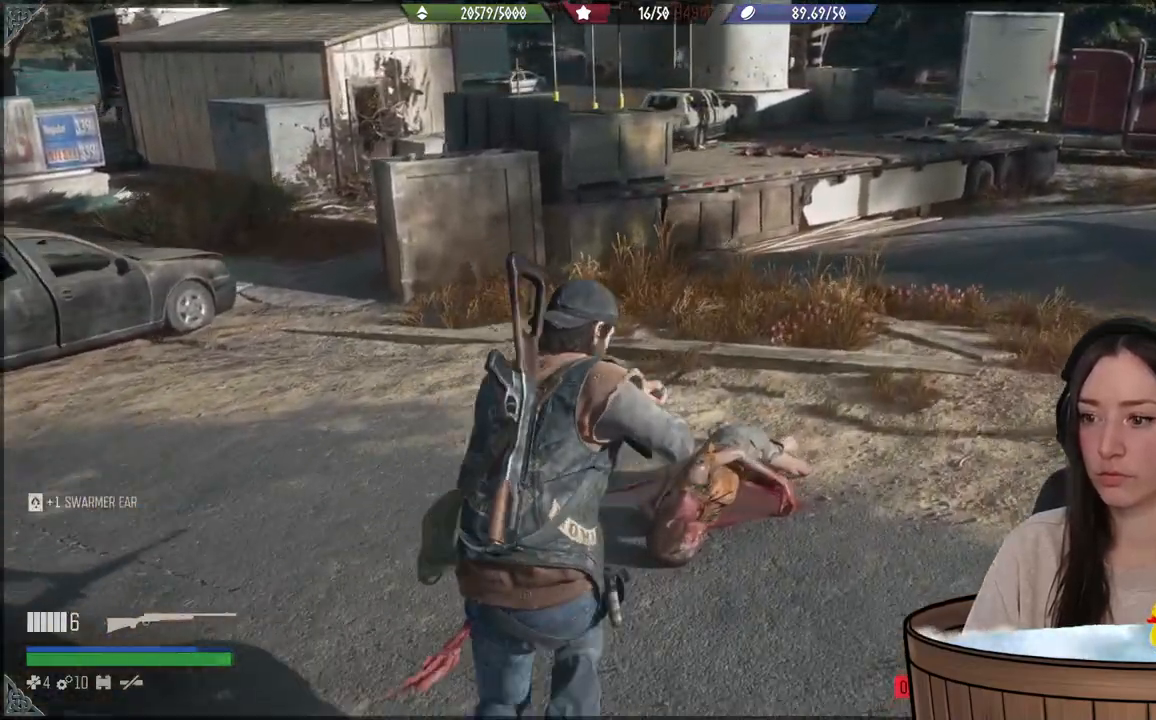
{"buttons": [], "left_stick": "up-left", "right_stick": "up-left", "events": [[50, "right_stick", "down-left"], [83, "left_stick", "center"], [283, "right_stick", "center"], [367, "left_stick", "up-left"], [450, "right_stick", "up-left"]]}
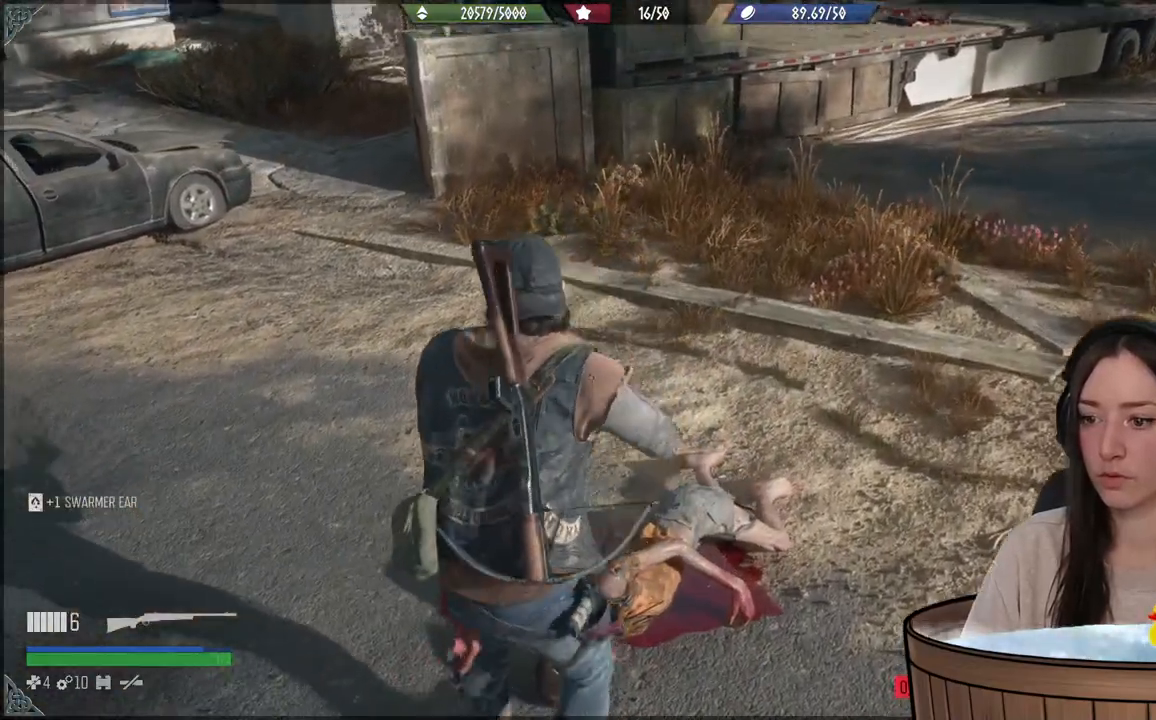
{"buttons": [], "left_stick": "up-left", "right_stick": "center", "events": [[267, "right_stick", "center"]]}
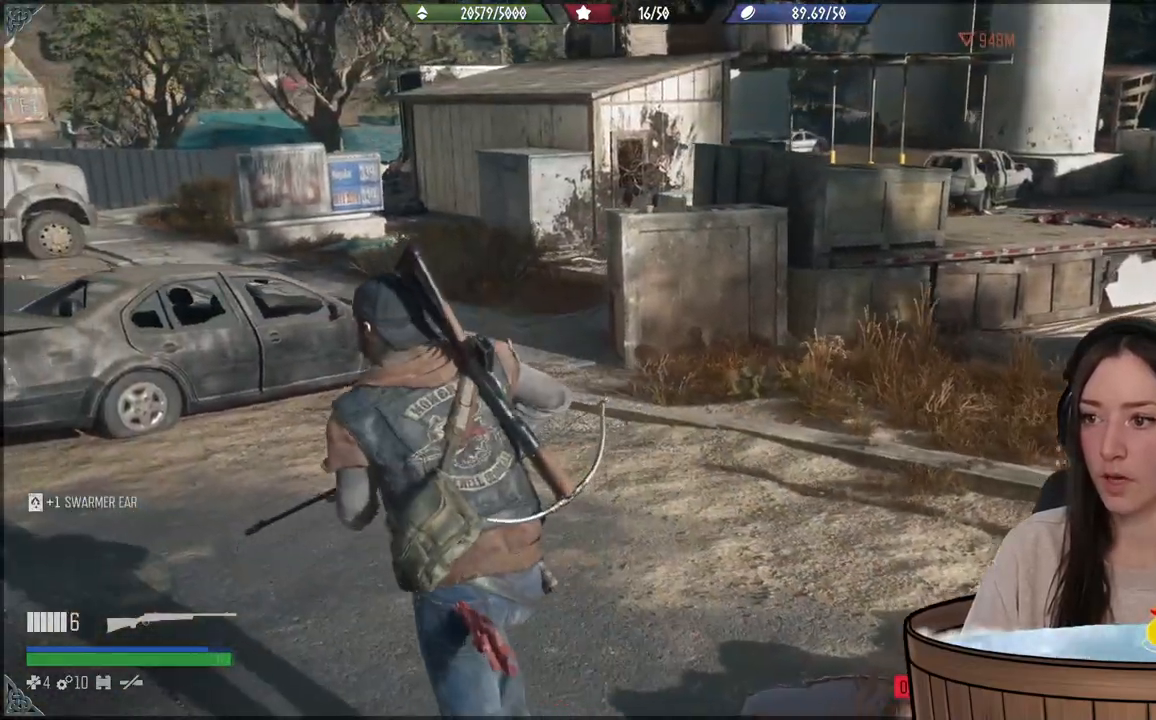
{"buttons": ["L1"], "left_stick": "center", "right_stick": "center", "events": [[17, "left_stick", "center"], [183, "L1", "down"]]}
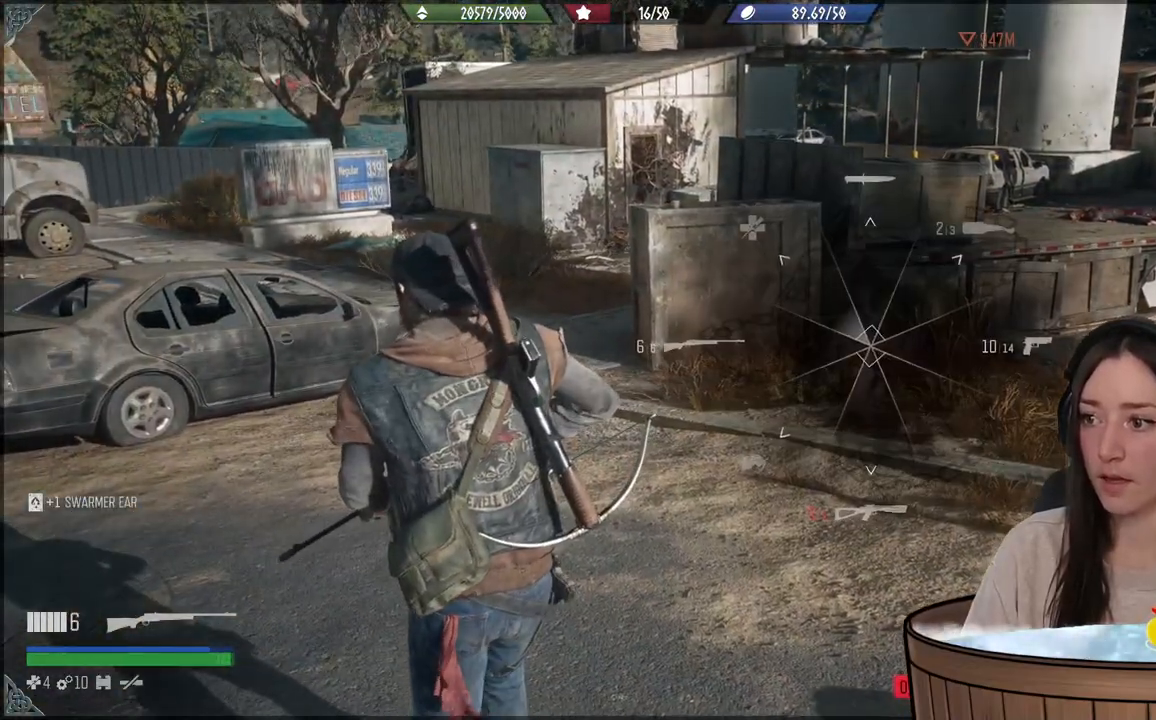
{"buttons": ["L1"], "left_stick": "center", "right_stick": "up-right", "events": [[167, "right_stick", "up-right"]]}
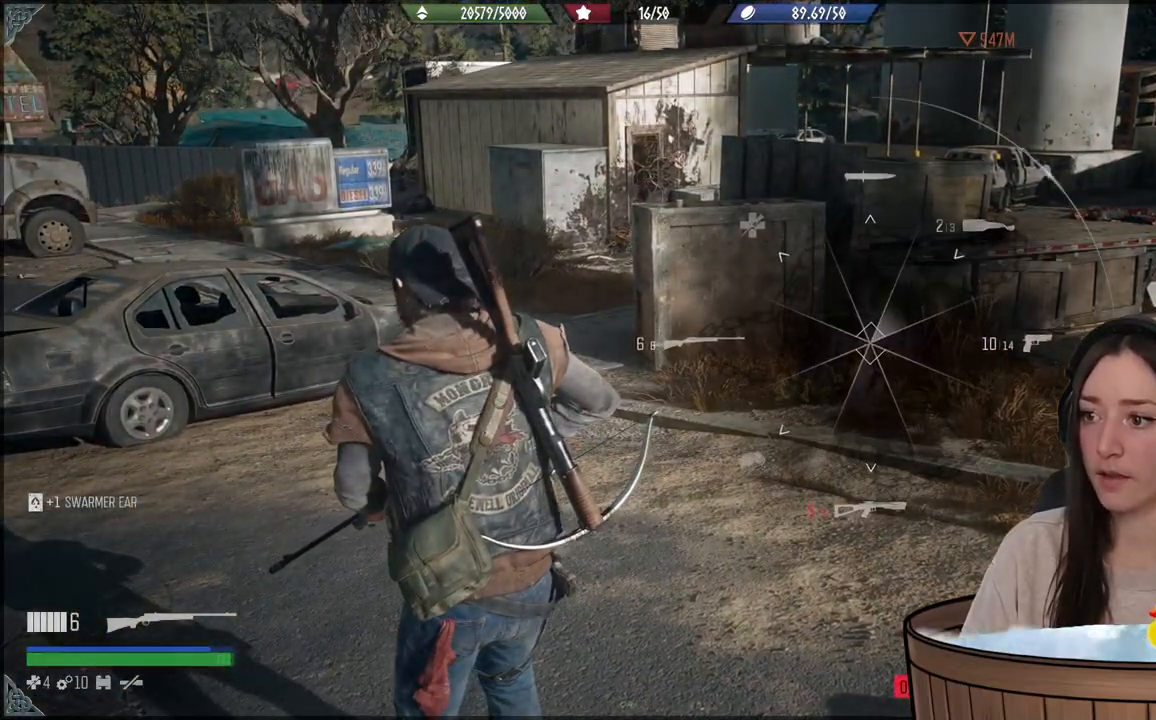
{"buttons": ["L1"], "left_stick": "center", "right_stick": "up-right", "events": []}
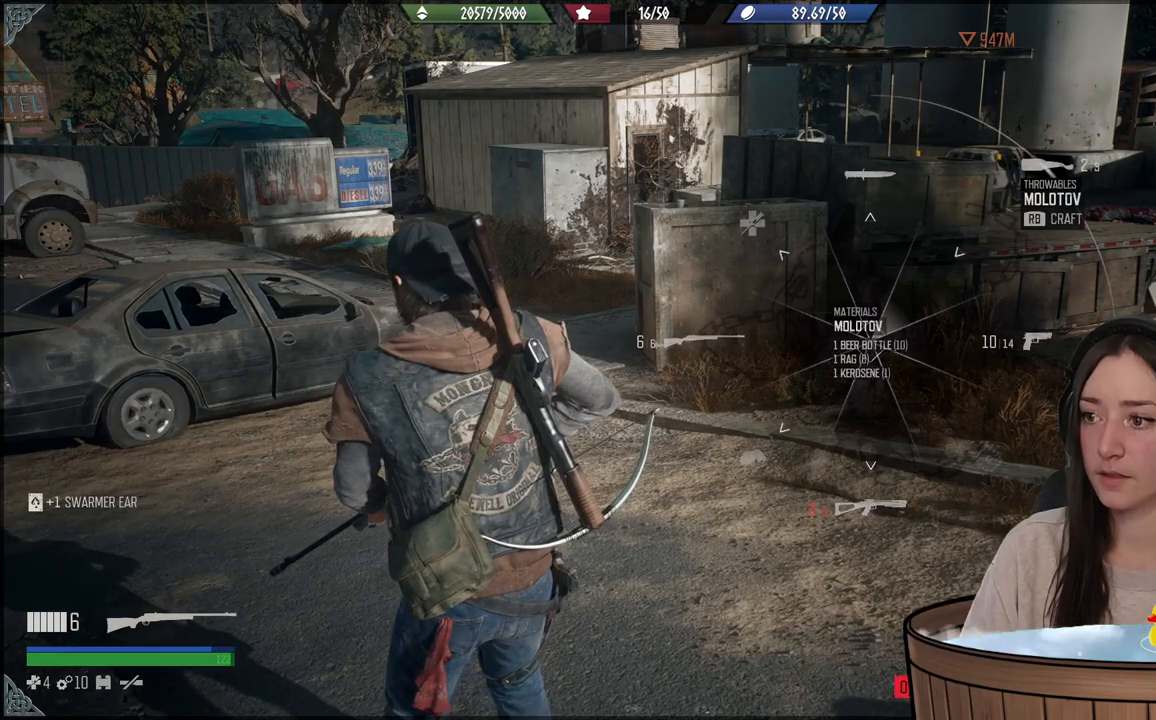
{"buttons": ["L1", "R2"], "left_stick": "center", "right_stick": "up-right", "events": [[350, "R2", "down"]]}
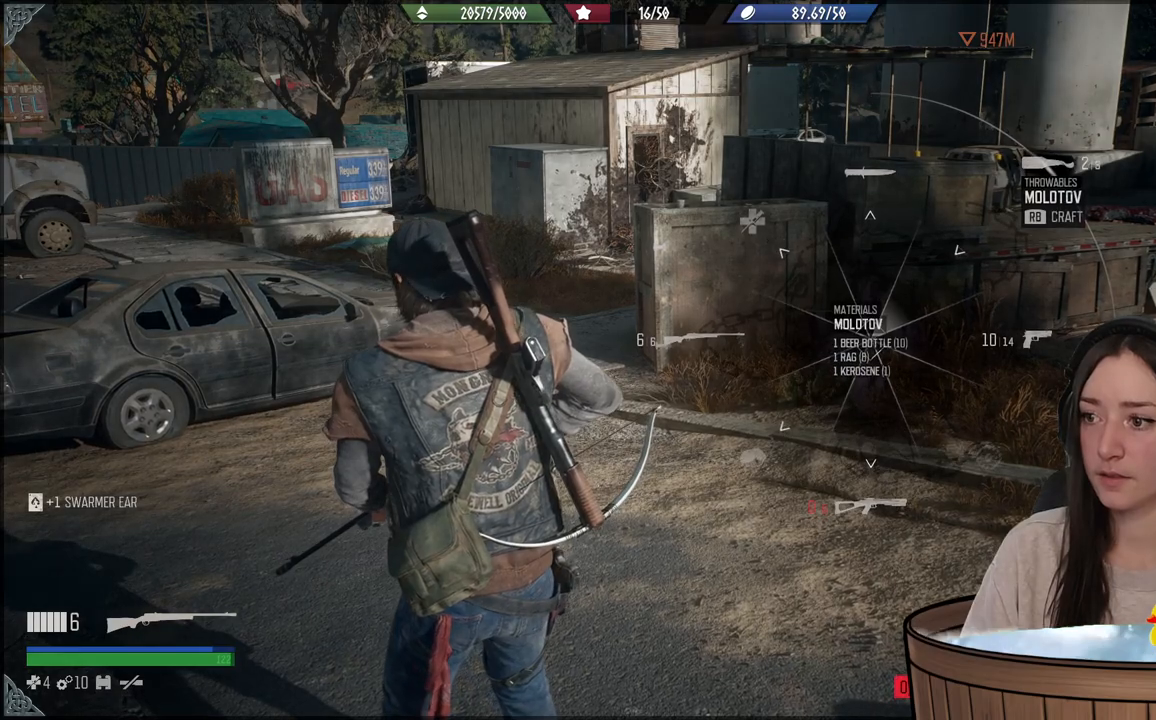
{"buttons": ["L1", "R2"], "left_stick": "center", "right_stick": "up-right", "events": []}
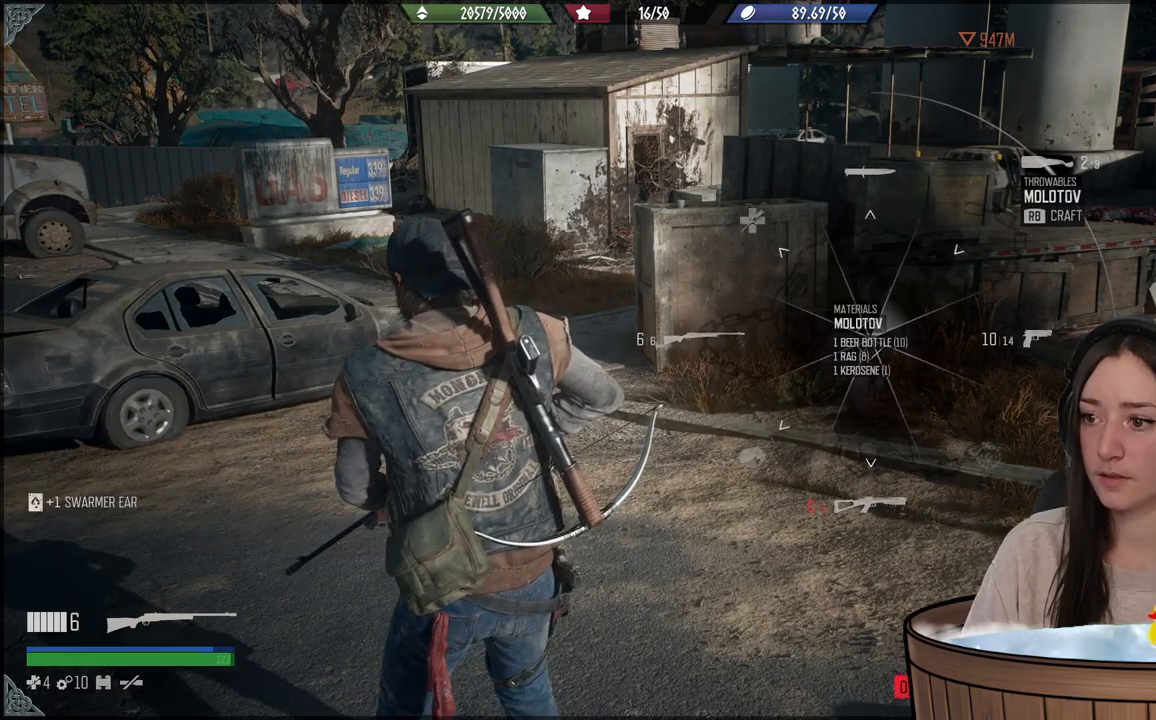
{"buttons": ["L1", "R1"], "left_stick": "center", "right_stick": "up-right", "events": [[233, "R2", "up"], [383, "R1", "down"]]}
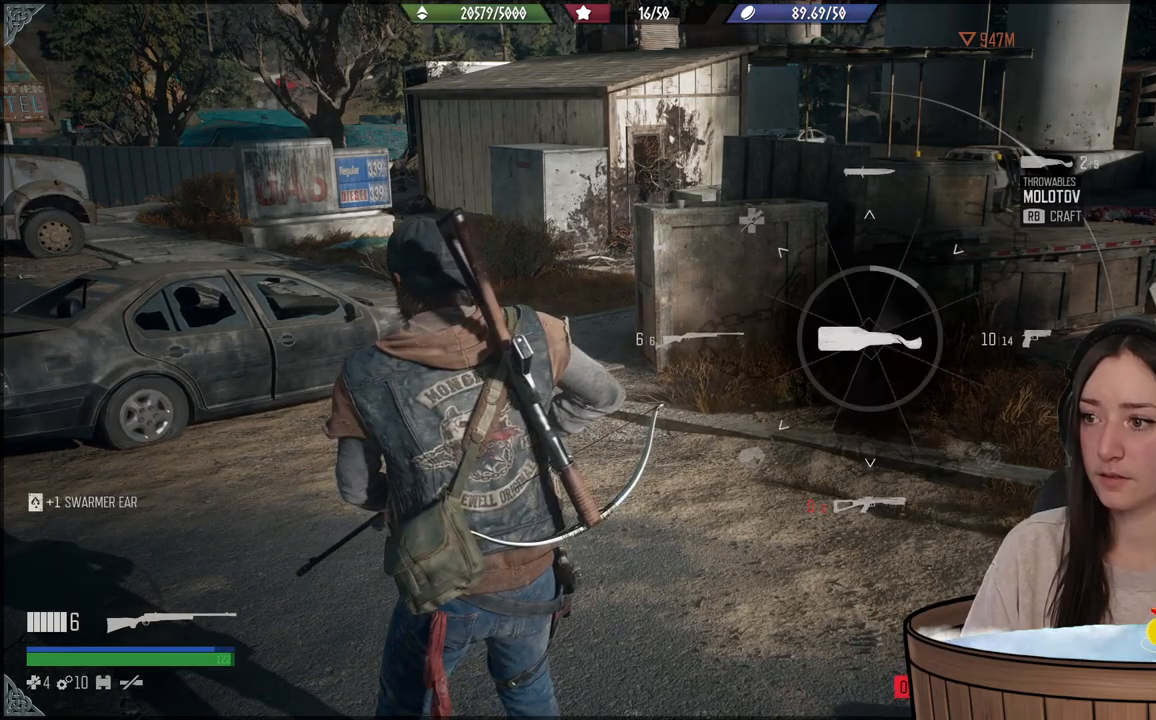
{"buttons": ["L1", "R1"], "left_stick": "center", "right_stick": "up-right", "events": []}
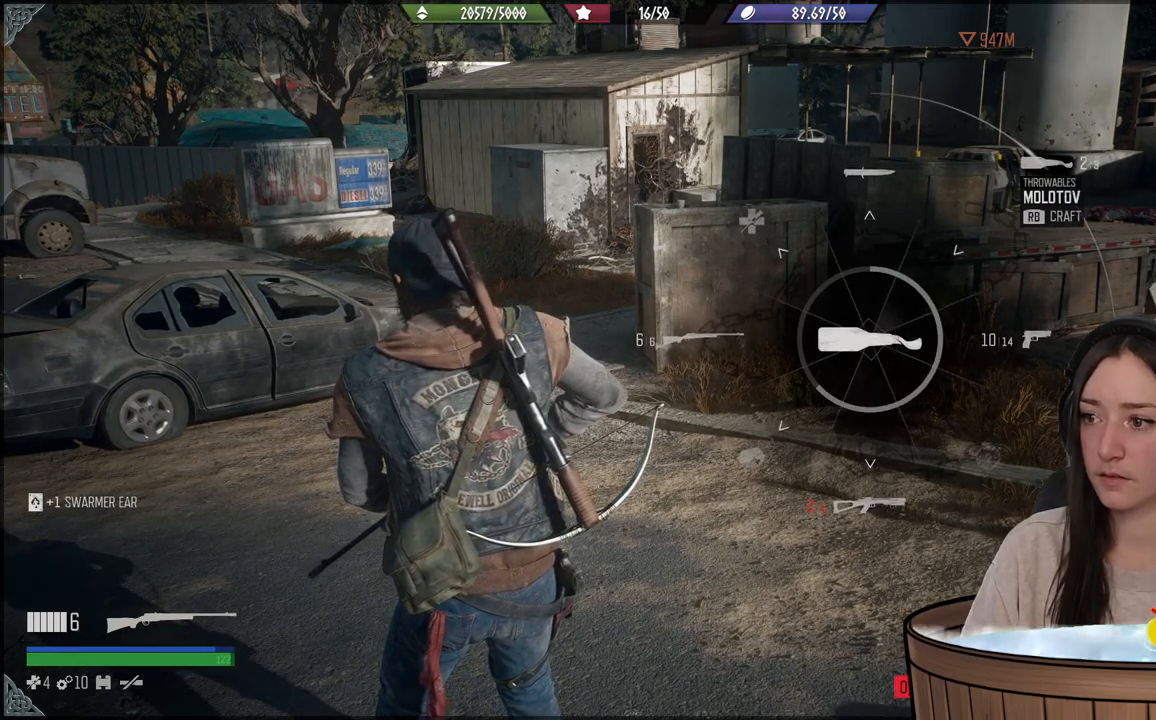
{"buttons": ["L1", "R1"], "left_stick": "center", "right_stick": "up-right", "events": []}